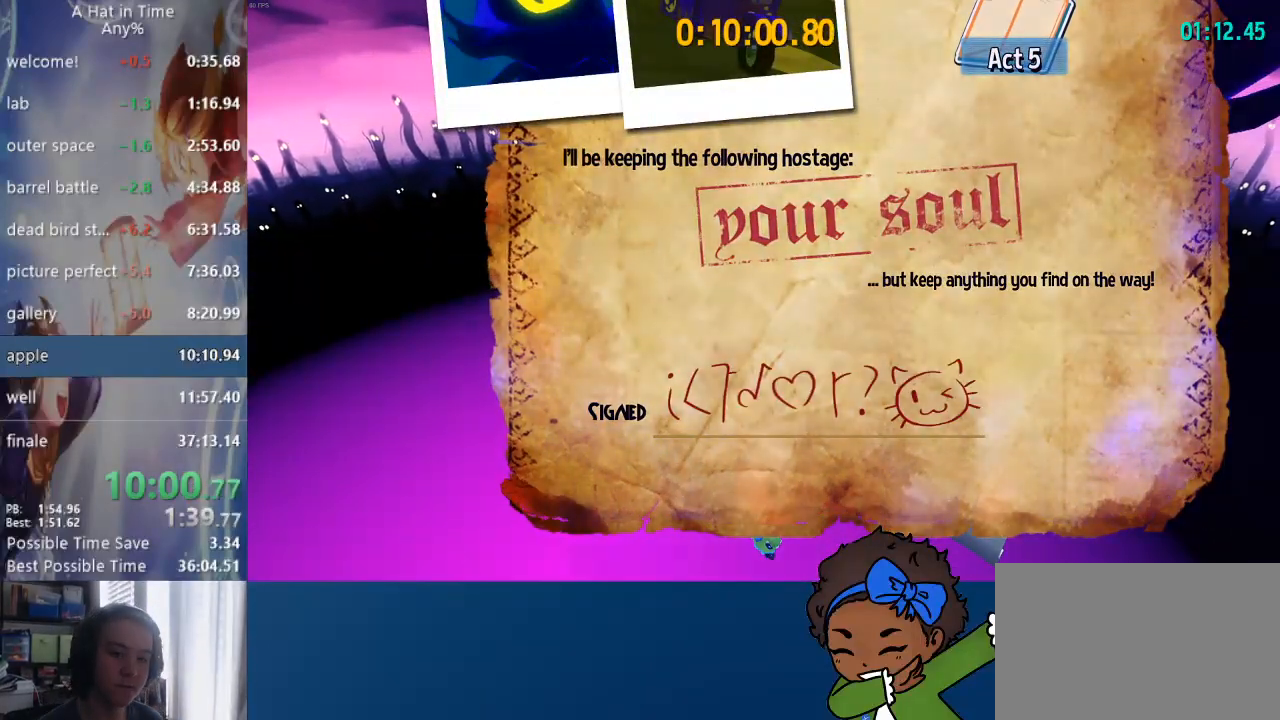
Gameplay with a controller (PlayStation layout); each line is a JSON object with the inputs held at the frame after it. "events" lists button and stick changes between this image and that frame as [ms after this image, input, new state], when the widget could be followed in between.
{"buttons": [], "left_stick": "center", "right_stick": "center", "events": [[100, "SQUARE", "down"], [133, "SQUARE", "up"], [200, "SQUARE", "down"], [233, "SQUARE", "up"], [283, "SQUARE", "down"], [300, "SQUARE", "up"], [350, "SQUARE", "down"], [383, "SQUARE", "up"], [433, "SQUARE", "down"], [467, "SQUARE", "up"]]}
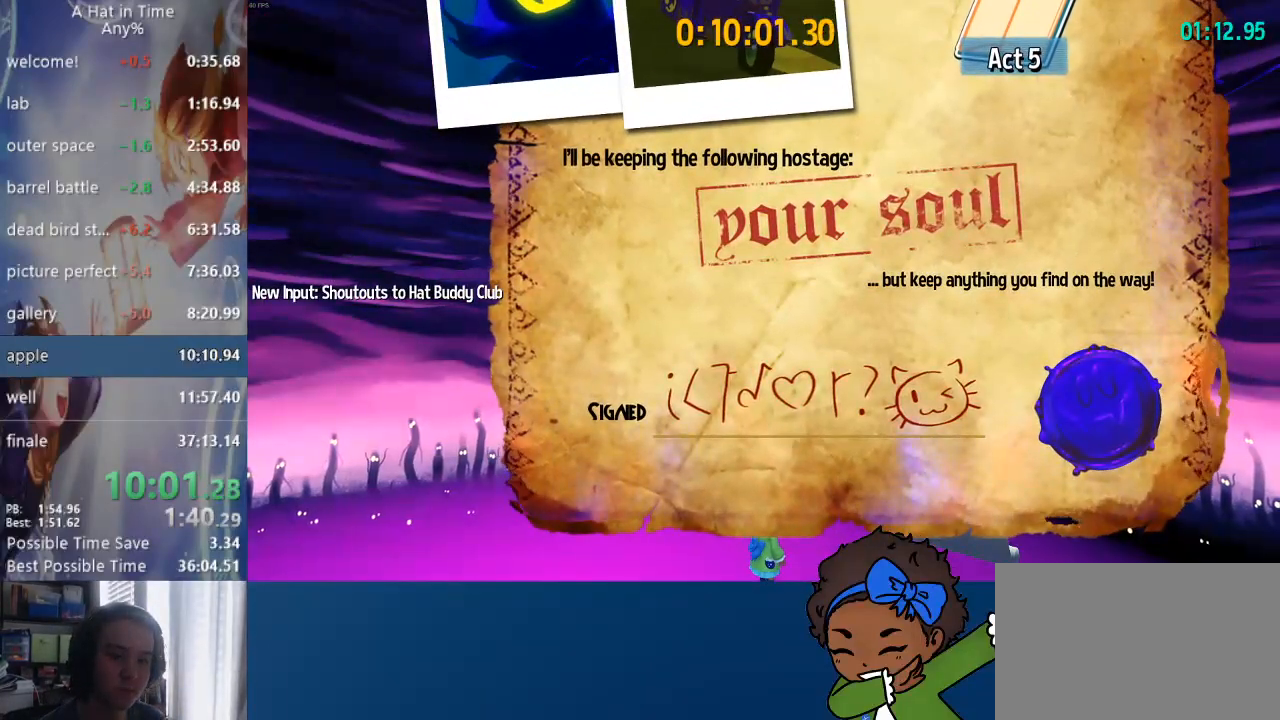
{"buttons": [], "left_stick": "center", "right_stick": "center", "events": [[83, "SQUARE", "down"], [117, "SQUARE", "up"], [167, "SQUARE", "down"], [183, "SQUARE", "up"], [233, "SQUARE", "down"], [267, "SQUARE", "up"], [300, "SQUARE", "down"], [333, "SQUARE", "up"], [383, "SQUARE", "down"], [417, "SQUARE", "up"], [450, "SQUARE", "down"], [483, "SQUARE", "up"]]}
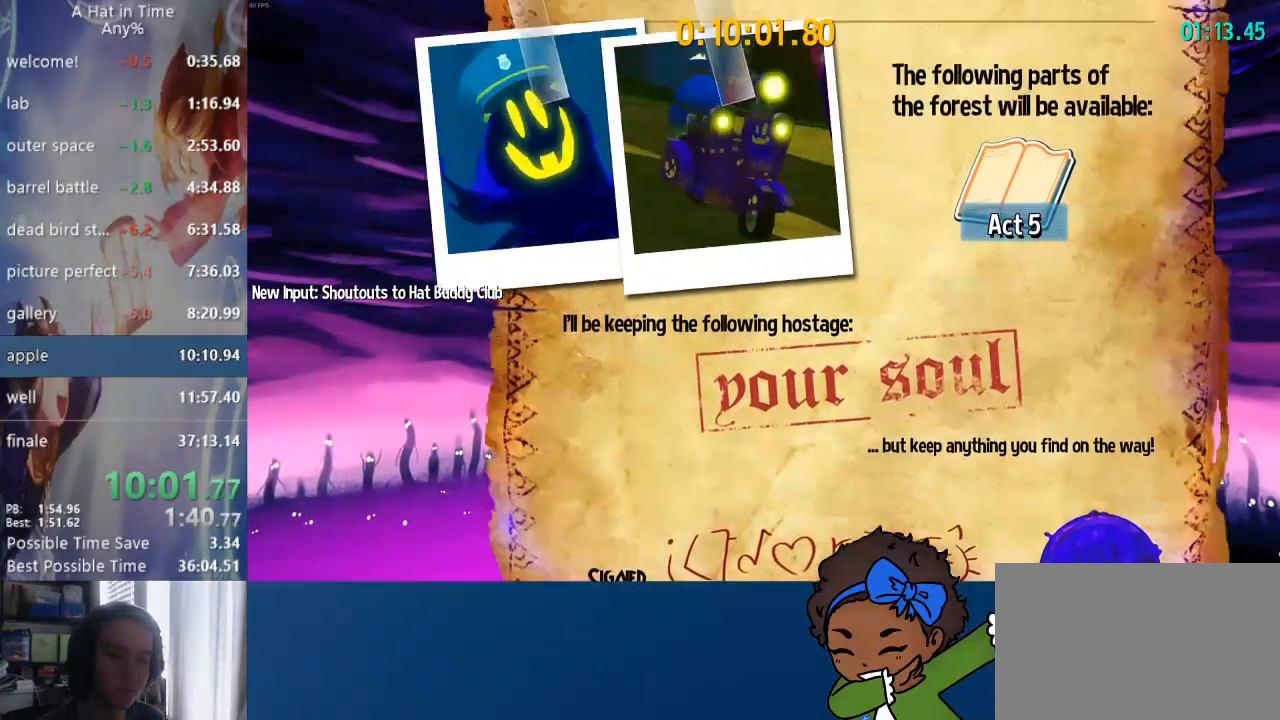
{"buttons": [], "left_stick": "center", "right_stick": "center", "events": [[50, "SQUARE", "down"], [83, "SQUARE", "up"], [117, "SQUARE", "down"], [133, "SQUARE", "up"], [167, "SQUARE", "down"], [200, "SQUARE", "up"], [250, "SQUARE", "down"], [283, "SQUARE", "up"], [317, "SQUARE", "down"], [350, "SQUARE", "up"], [383, "SQUARE", "down"], [433, "SQUARE", "up"], [483, "SQUARE", "down"], [500, "SQUARE", "up"]]}
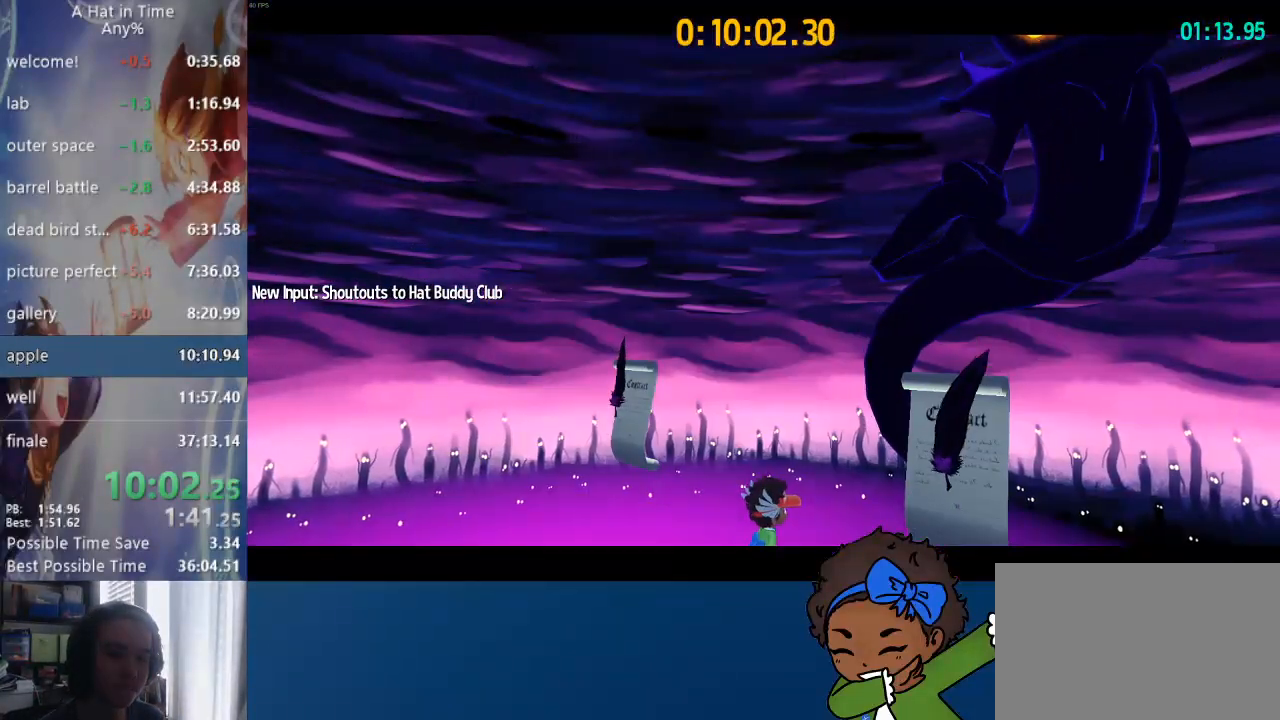
{"buttons": ["SQUARE"], "left_stick": "center", "right_stick": "center", "events": [[50, "SQUARE", "down"], [100, "SQUARE", "up"], [133, "SQUARE", "down"], [150, "SQUARE", "up"], [200, "SQUARE", "down"], [233, "SQUARE", "up"], [267, "SQUARE", "down"], [317, "SQUARE", "up"], [333, "SQUARE", "down"], [367, "SQUARE", "up"], [400, "SQUARE", "down"], [433, "SQUARE", "up"], [500, "SQUARE", "down"]]}
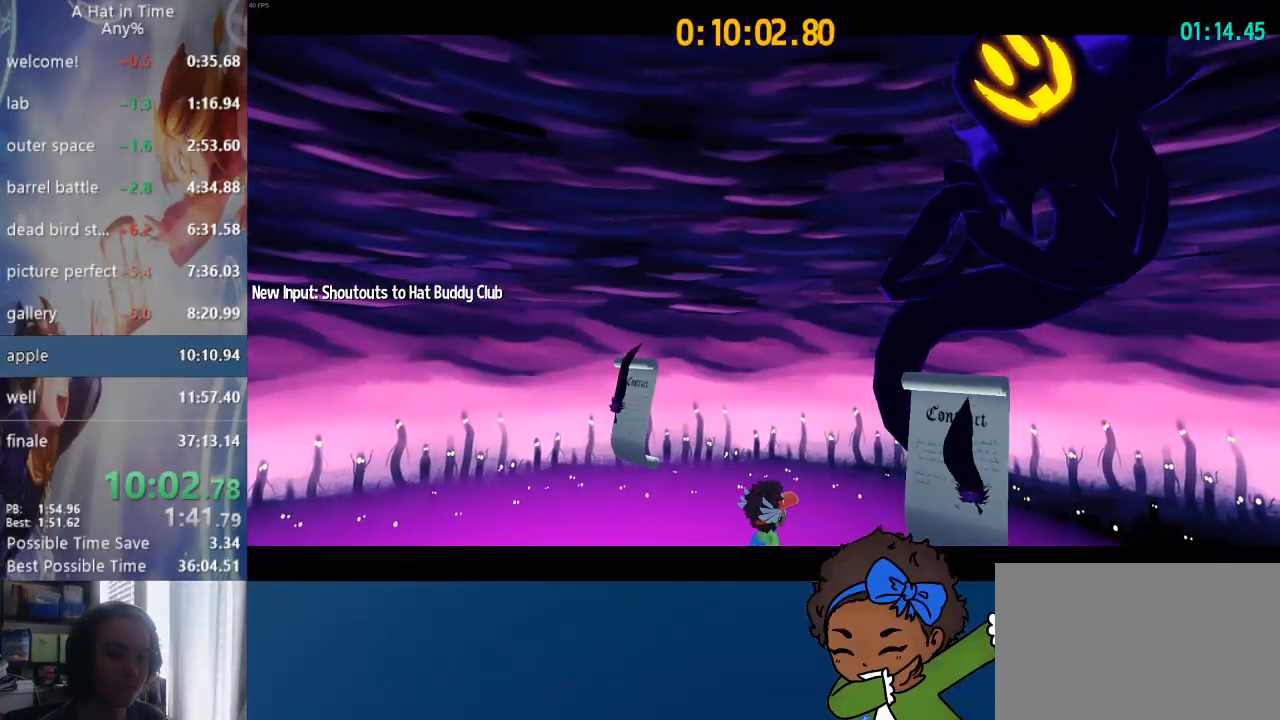
{"buttons": [], "left_stick": "center", "right_stick": "center", "events": [[17, "SQUARE", "up"], [83, "SQUARE", "down"], [100, "SQUARE", "up"], [133, "SQUARE", "down"], [183, "SQUARE", "up"], [233, "SQUARE", "down"], [250, "SQUARE", "up"], [317, "SQUARE", "down"], [350, "SQUARE", "up"], [367, "SQUARE", "down"], [417, "SQUARE", "up"], [433, "SQUARE", "down"], [467, "SQUARE", "up"]]}
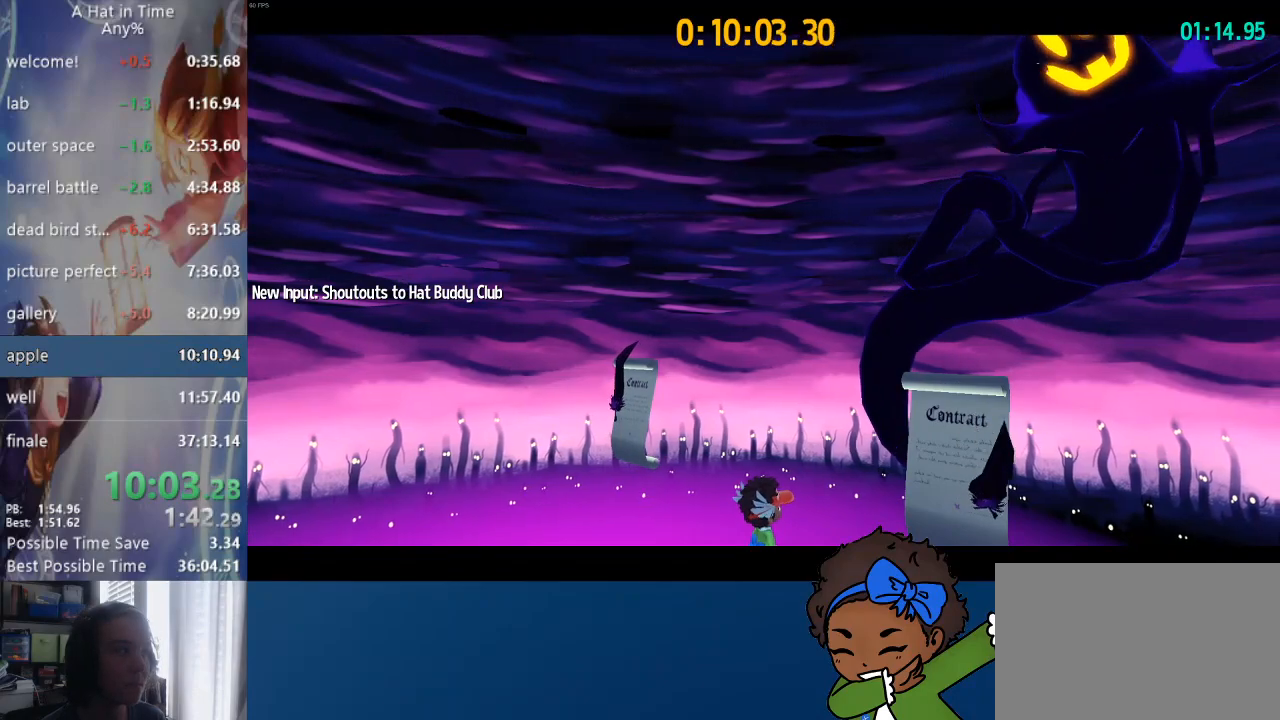
{"buttons": [], "left_stick": "center", "right_stick": "center", "events": [[17, "SQUARE", "down"], [50, "SQUARE", "up"], [100, "SQUARE", "down"], [133, "SQUARE", "up"], [167, "SQUARE", "down"], [200, "SQUARE", "up"], [250, "SQUARE", "down"], [283, "SQUARE", "up"], [317, "SQUARE", "down"], [350, "SQUARE", "up"], [400, "SQUARE", "down"], [433, "SQUARE", "up"], [467, "SQUARE", "down"], [500, "SQUARE", "up"]]}
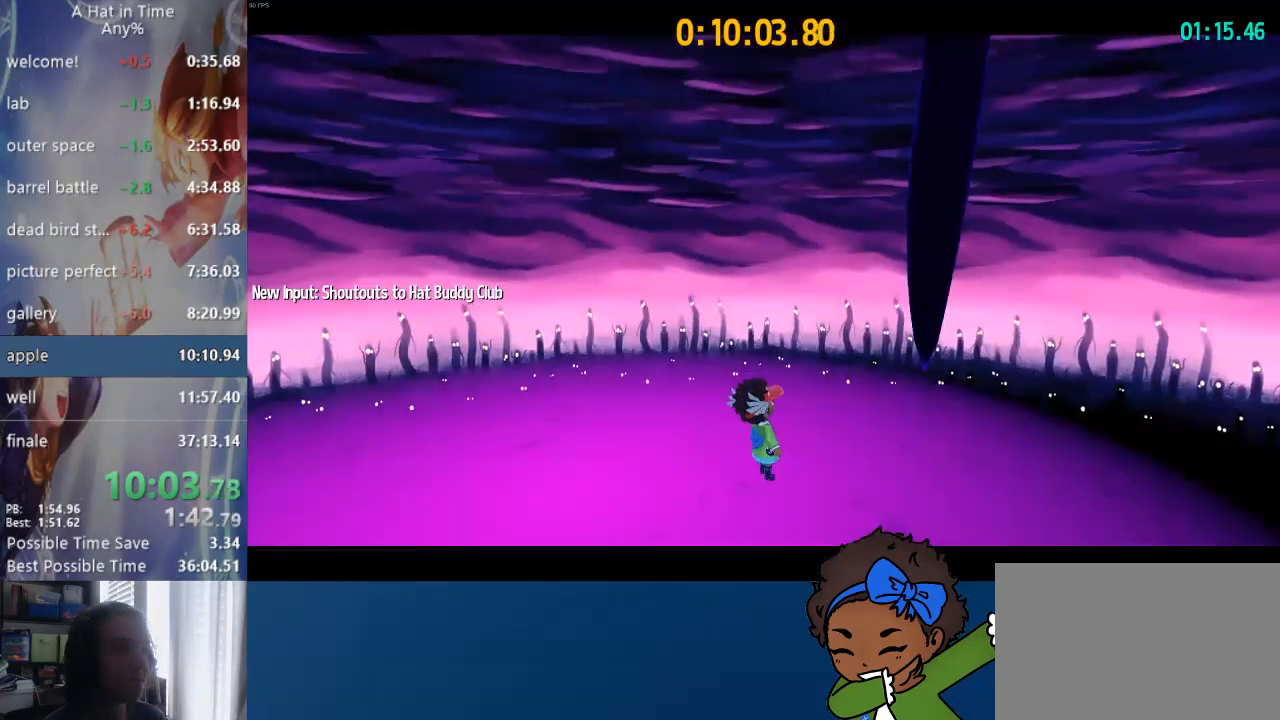
{"buttons": [], "left_stick": "center", "right_stick": "center", "events": [[50, "SQUARE", "down"], [100, "SQUARE", "up"], [133, "SQUARE", "down"], [150, "SQUARE", "up"], [217, "SQUARE", "down"], [250, "SQUARE", "up"]]}